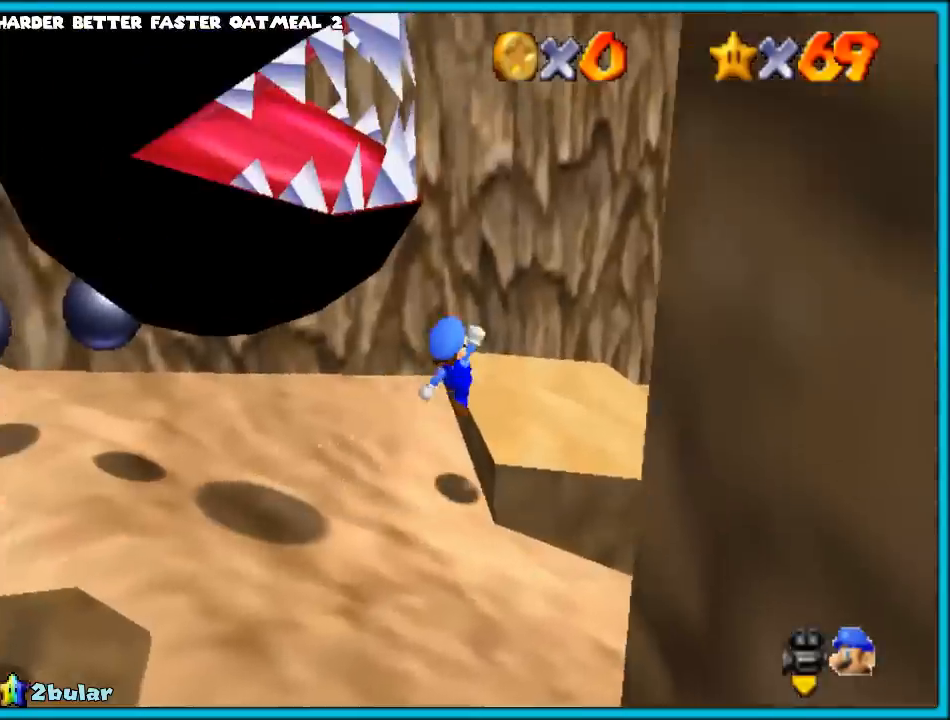
Gameplay with a controller (Nintendo layout); each line is a JSON object with the inputs held at the frame after it. "events" lists button and stick changes between this image and that frame as [ms after this image, input, new state], when the widget could be followed in between. Not read: L1 L3 R3.
{"buttons": ["C_RIGHT"], "left_stick": "up", "events": [[50, "C_RIGHT", "down"], [117, "left_stick", "center"], [167, "C_RIGHT", "up"], [333, "C_RIGHT", "down"], [333, "C_UP", "down"], [333, "left_stick", "up"], [400, "C_UP", "up"]]}
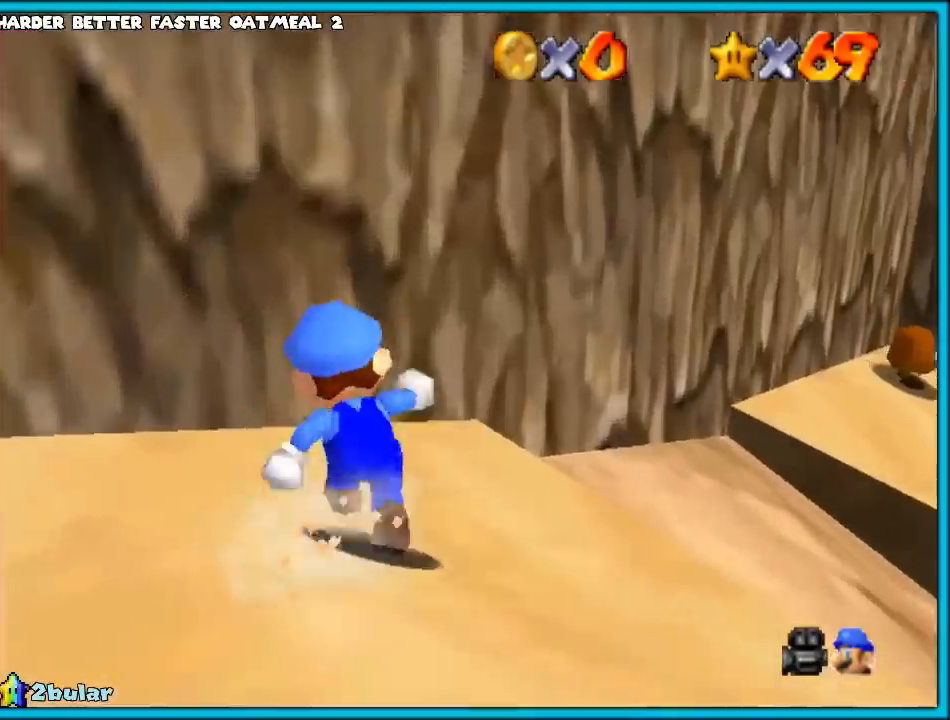
{"buttons": ["C_RIGHT"], "left_stick": "center", "events": [[17, "C_DOWN", "down"], [33, "left_stick", "center"], [133, "C_DOWN", "up"], [167, "C_RIGHT", "up"], [283, "C_DOWN", "down"], [283, "C_RIGHT", "down"], [283, "left_stick", "right"], [367, "C_DOWN", "up"], [367, "C_RIGHT", "up"], [417, "left_stick", "center"], [483, "C_RIGHT", "down"]]}
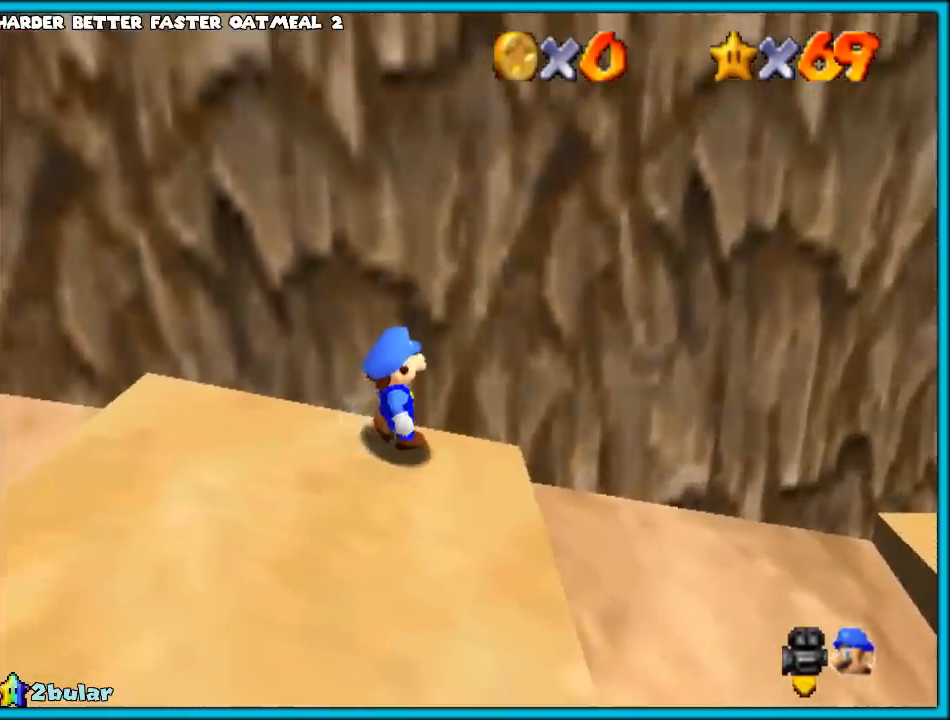
{"buttons": ["C_RIGHT"], "left_stick": "down", "events": [[83, "C_RIGHT", "up"], [167, "C_RIGHT", "down"], [283, "C_RIGHT", "up"], [317, "left_stick", "down"], [383, "C_RIGHT", "down"]]}
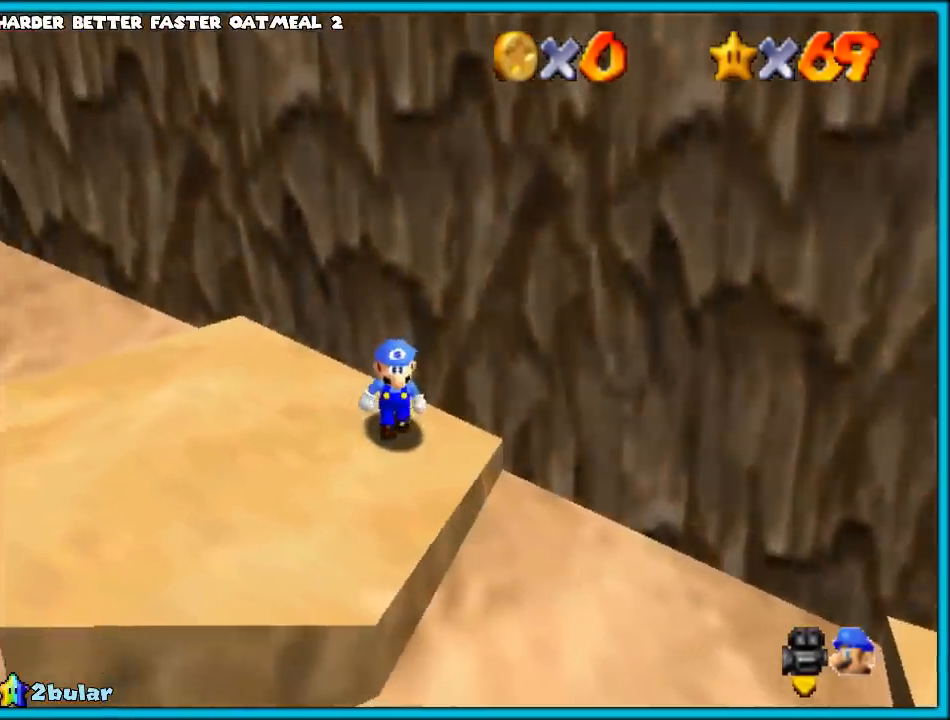
{"buttons": [], "left_stick": "left", "events": [[33, "C_RIGHT", "up"], [50, "left_stick", "down-left"], [100, "C_RIGHT", "down"], [217, "C_RIGHT", "up"], [250, "left_stick", "left"], [333, "C_RIGHT", "down"], [400, "C_RIGHT", "up"]]}
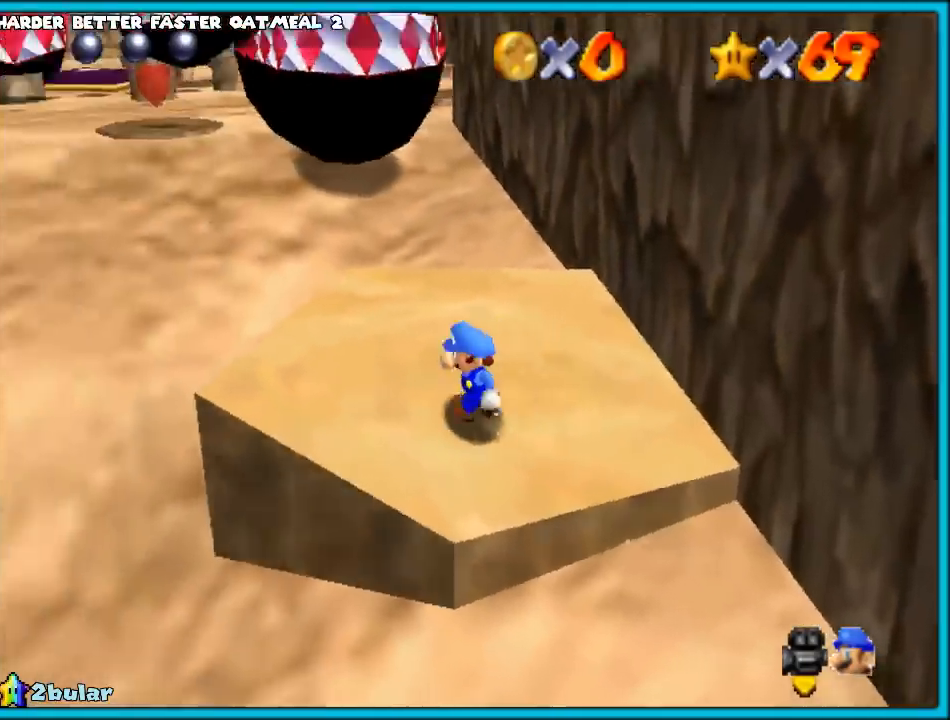
{"buttons": [], "left_stick": "up", "events": [[33, "C_RIGHT", "down"], [117, "C_RIGHT", "up"], [217, "C_RIGHT", "down"], [217, "left_stick", "up"], [300, "C_RIGHT", "up"]]}
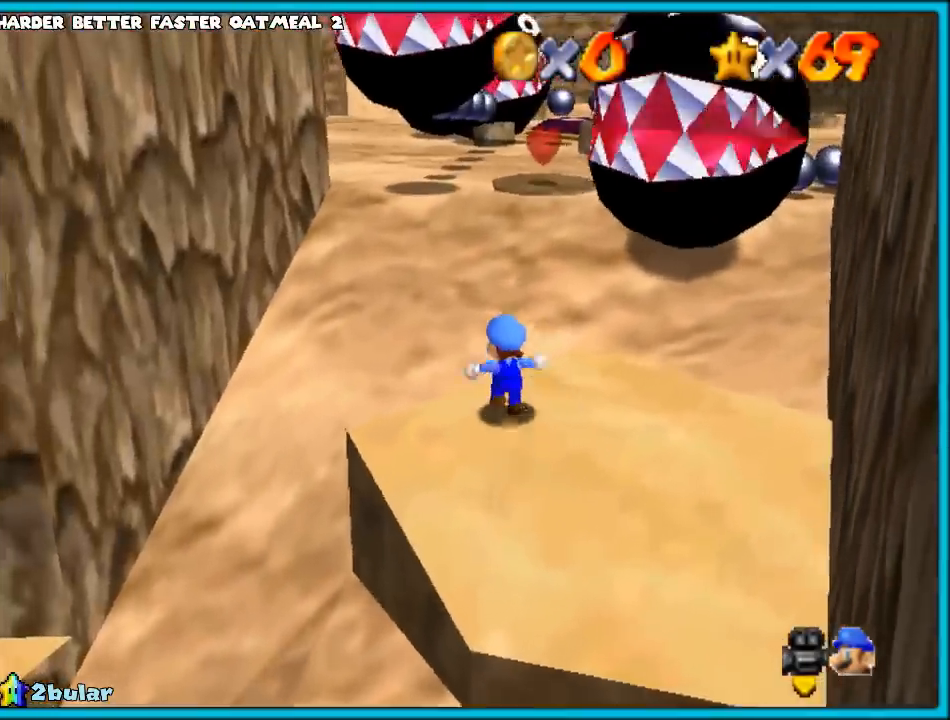
{"buttons": [], "left_stick": "up-left", "events": [[83, "A", "down"], [83, "left_stick", "up-left"], [150, "A", "up"]]}
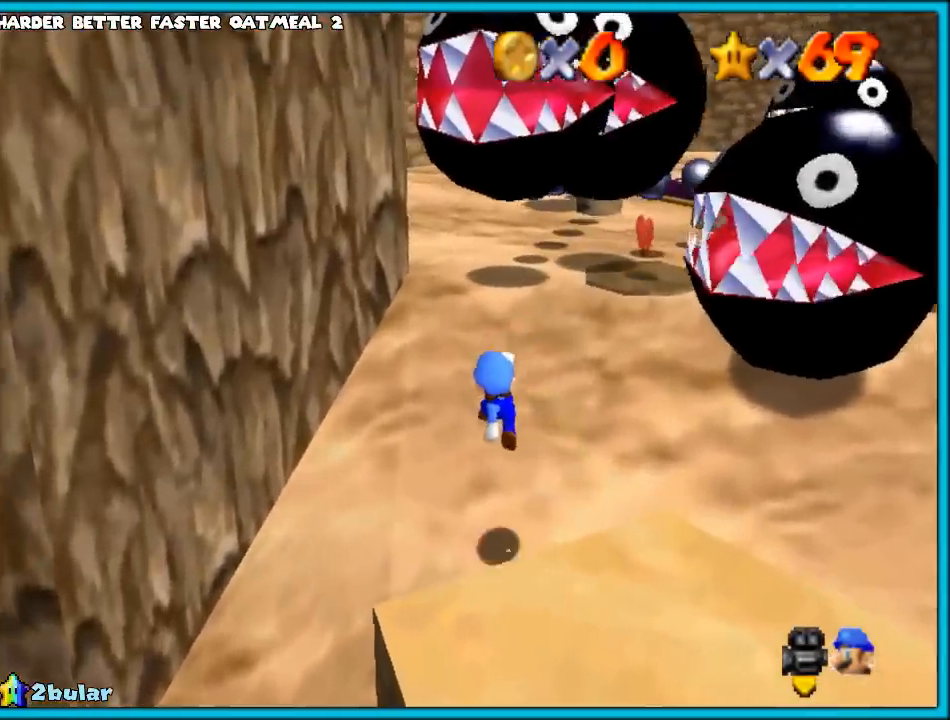
{"buttons": ["A"], "left_stick": "up", "events": [[17, "B", "down"], [83, "B", "up"], [167, "A", "down"], [200, "B", "down"], [233, "A", "up"], [317, "B", "up"], [467, "left_stick", "up"], [500, "A", "down"]]}
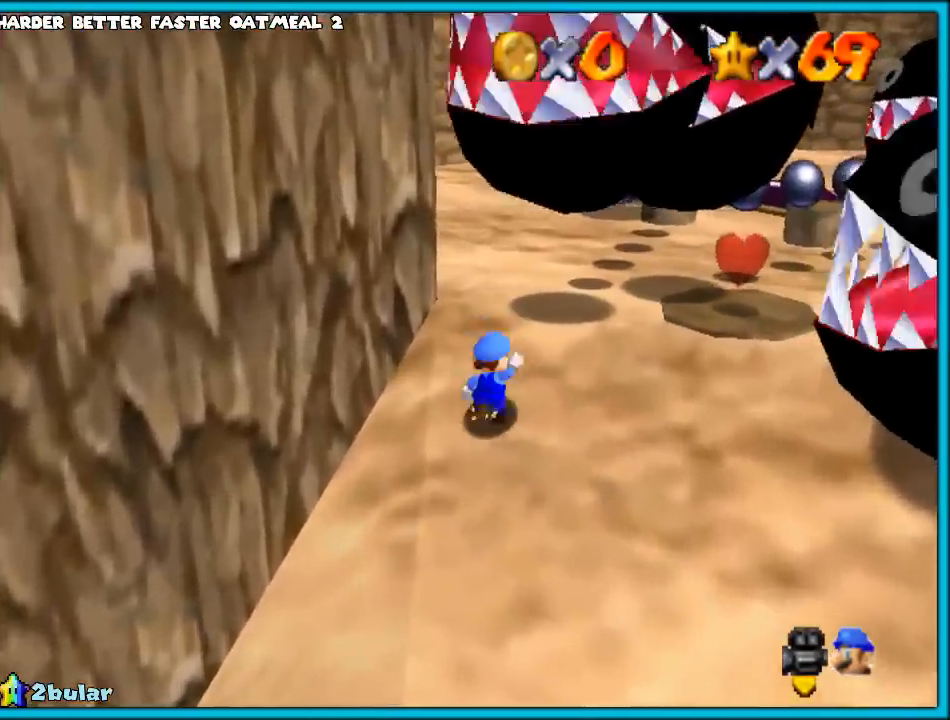
{"buttons": [], "left_stick": "up-left", "events": [[117, "A", "up"], [150, "left_stick", "up-left"]]}
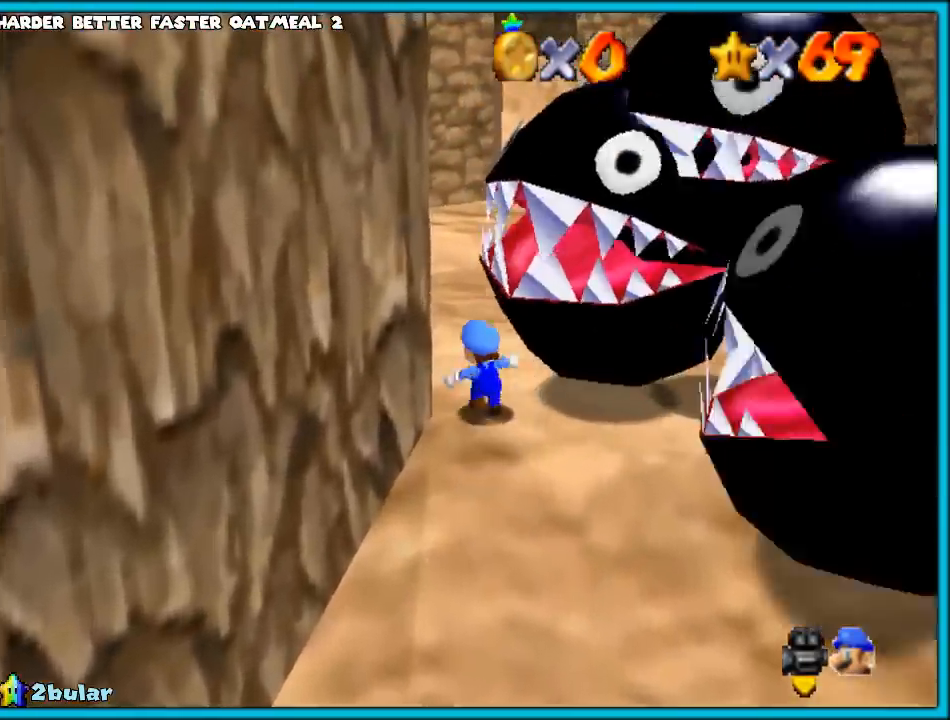
{"buttons": ["B", "Z"], "left_stick": "up", "events": [[17, "C_DOWN", "down"], [17, "C_LEFT", "down"], [83, "C_DOWN", "up"], [133, "C_LEFT", "up"], [233, "left_stick", "up"], [417, "Z", "down"], [483, "B", "down"]]}
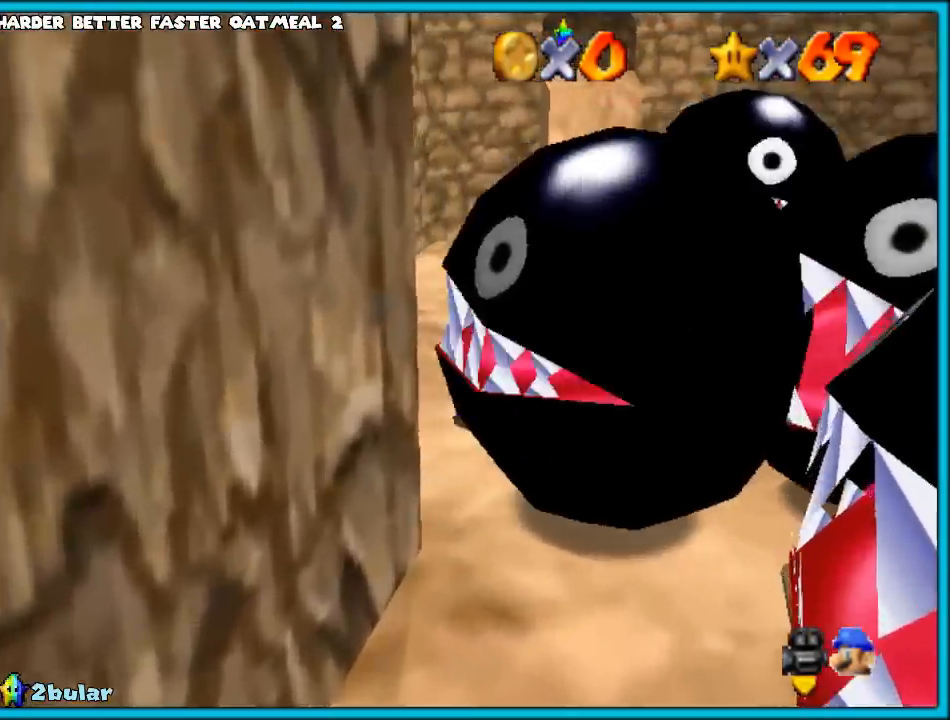
{"buttons": [], "left_stick": "center", "events": [[50, "B", "up"], [83, "Z", "up"], [100, "left_stick", "right"], [167, "C_UP", "down"], [200, "left_stick", "down-right"], [250, "C_LEFT", "down"], [317, "C_LEFT", "up"], [317, "C_UP", "up"], [417, "left_stick", "center"]]}
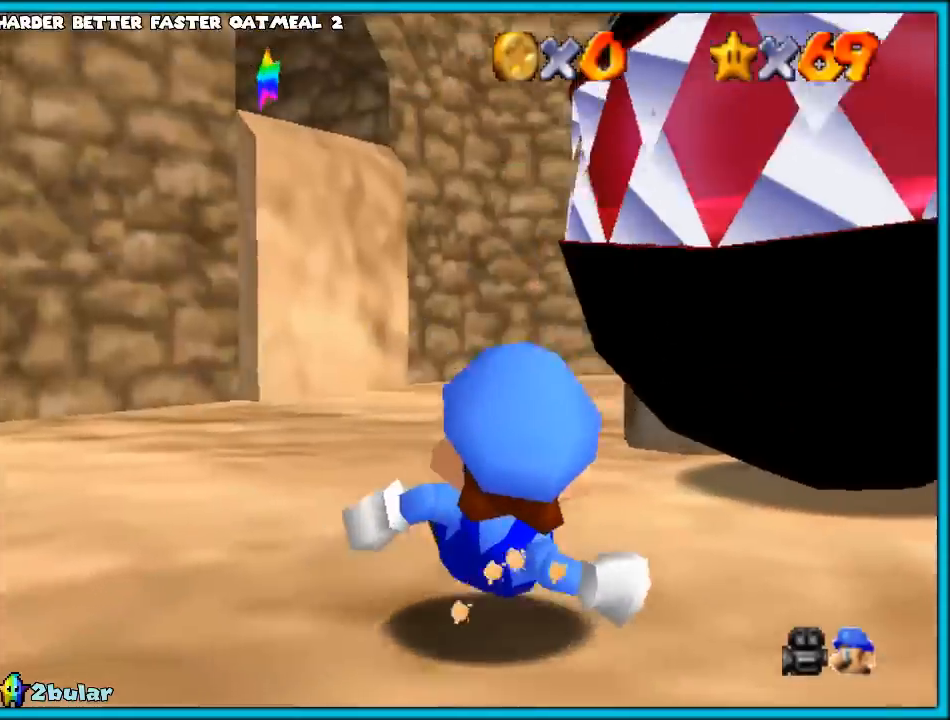
{"buttons": [], "left_stick": "up-left", "events": [[100, "left_stick", "up"], [217, "left_stick", "up-left"], [300, "A", "down"], [400, "A", "up"]]}
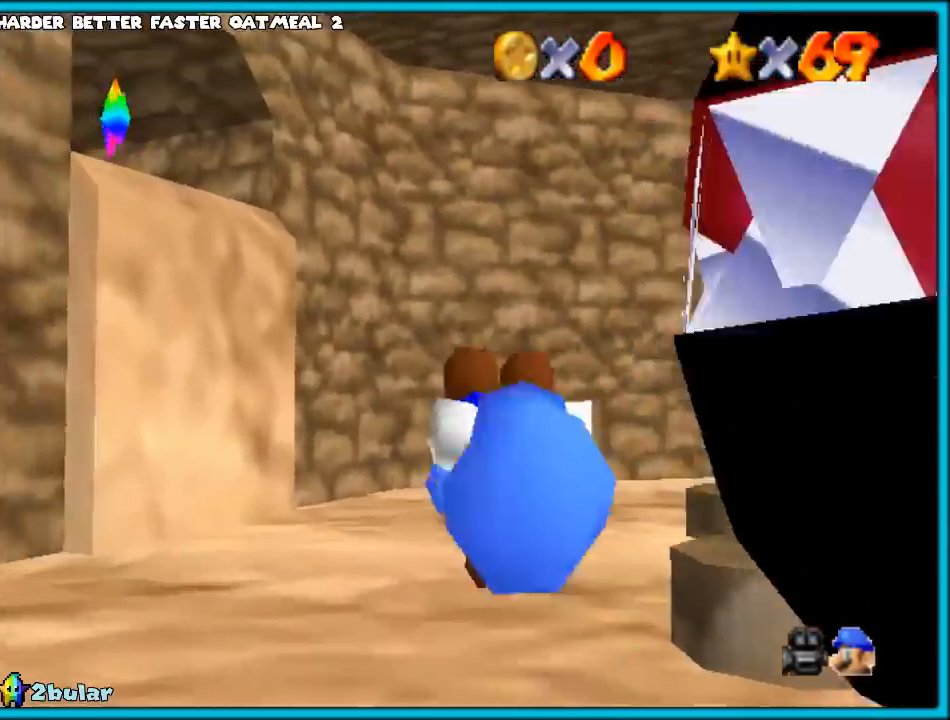
{"buttons": [], "left_stick": "up-left", "events": [[333, "C_DOWN", "down"], [333, "C_LEFT", "down"], [433, "C_LEFT", "up"], [450, "C_DOWN", "up"]]}
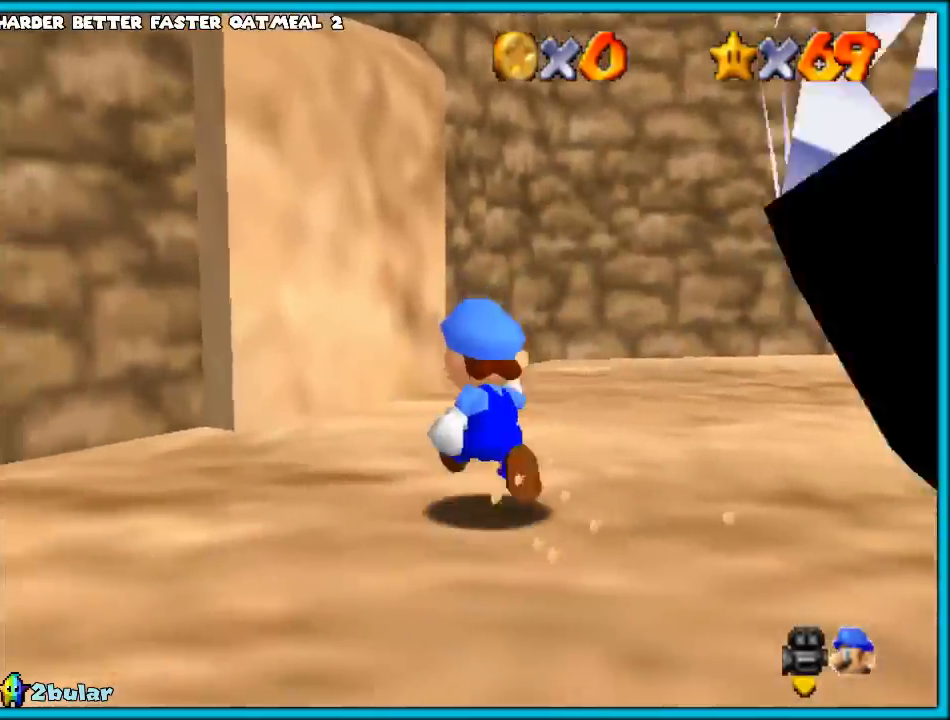
{"buttons": [], "left_stick": "up-right", "events": [[17, "C_DOWN", "down"], [17, "C_LEFT", "down"], [50, "C_DOWN", "up"], [67, "C_DOWN", "down"], [100, "C_DOWN", "up"], [150, "C_LEFT", "up"], [300, "A", "down"], [333, "left_stick", "up"], [450, "A", "up"], [483, "left_stick", "up-right"]]}
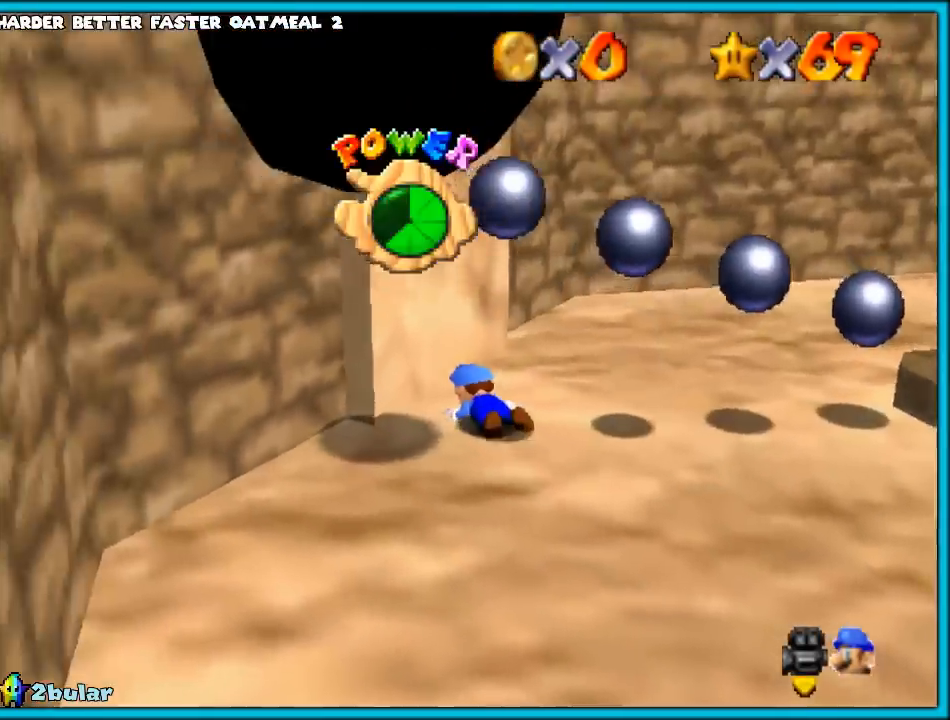
{"buttons": ["A"], "left_stick": "right", "events": [[83, "left_stick", "right"], [267, "A", "down"]]}
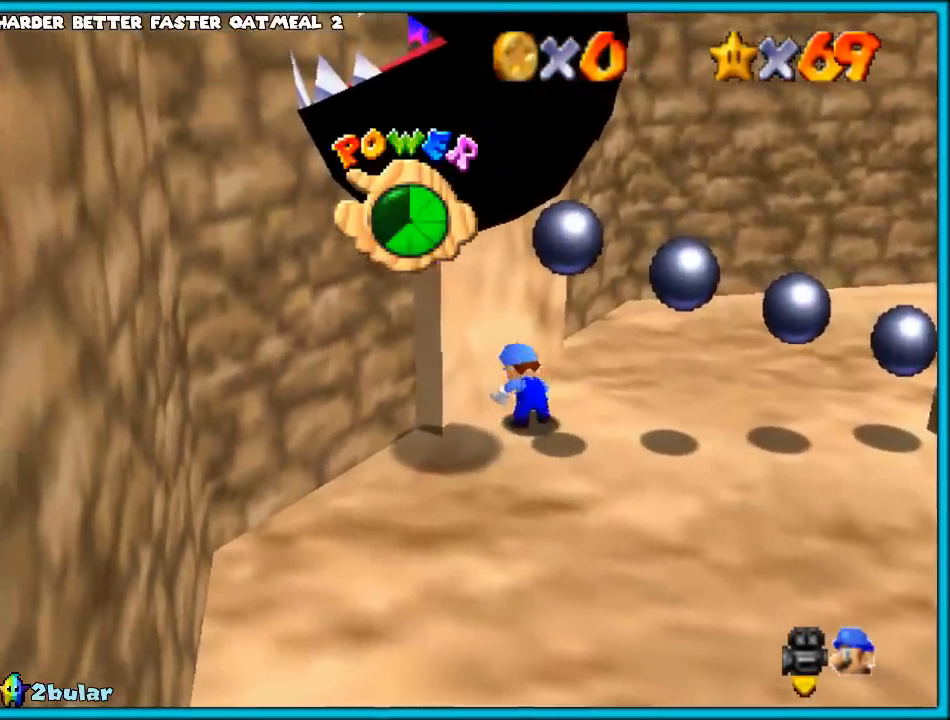
{"buttons": ["A"], "left_stick": "right", "events": [[200, "B", "down"], [283, "B", "up"]]}
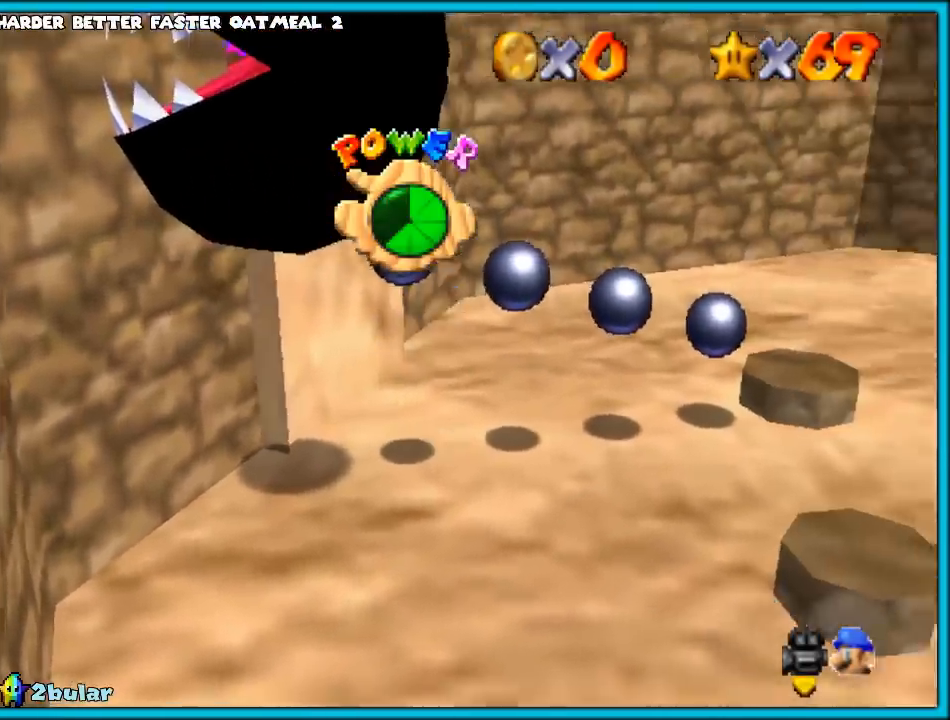
{"buttons": ["A"], "left_stick": "right", "events": [[200, "B", "down"], [317, "B", "up"]]}
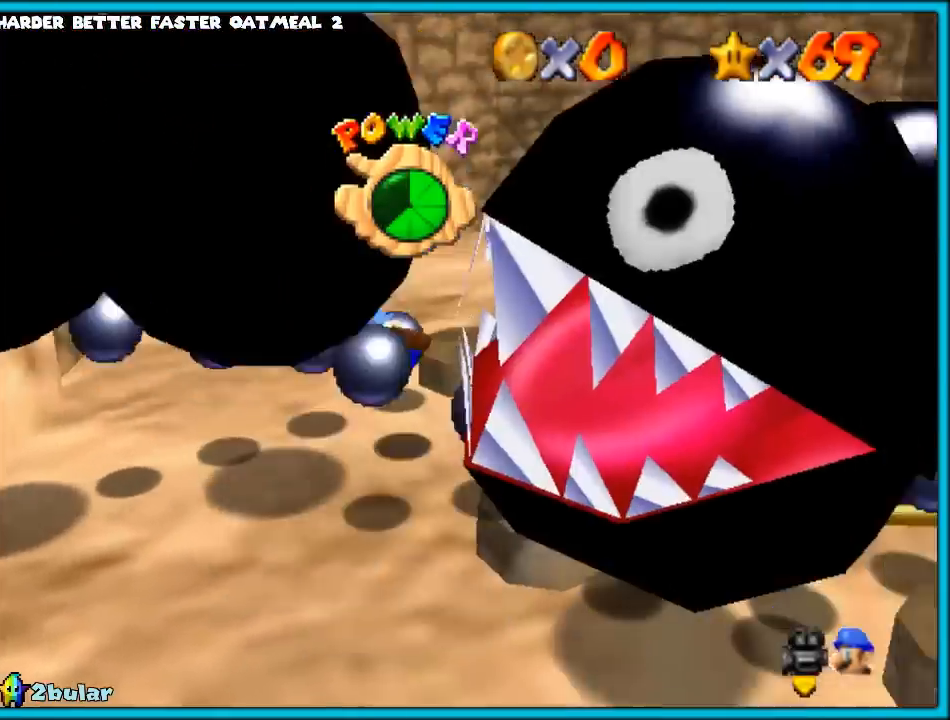
{"buttons": [], "left_stick": "right", "events": [[250, "B", "down"], [350, "B", "up"], [500, "A", "up"]]}
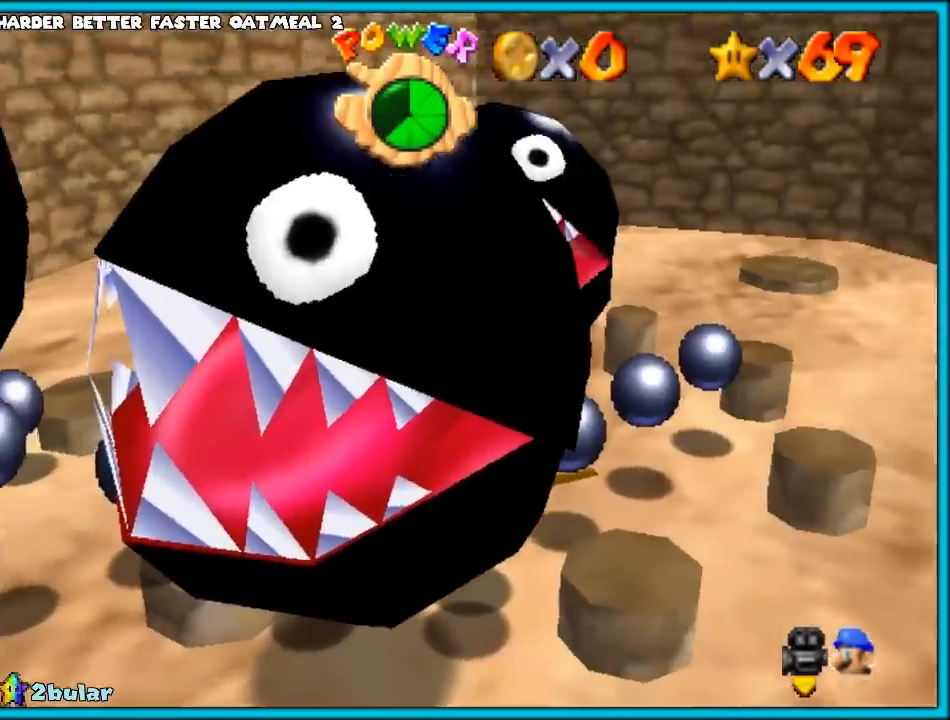
{"buttons": ["A"], "left_stick": "up-right", "events": [[100, "C_UP", "down"], [183, "C_LEFT", "down"], [200, "C_DOWN", "down"], [200, "C_UP", "up"], [283, "C_LEFT", "up"], [367, "C_DOWN", "up"], [500, "A", "down"], [500, "left_stick", "up-right"]]}
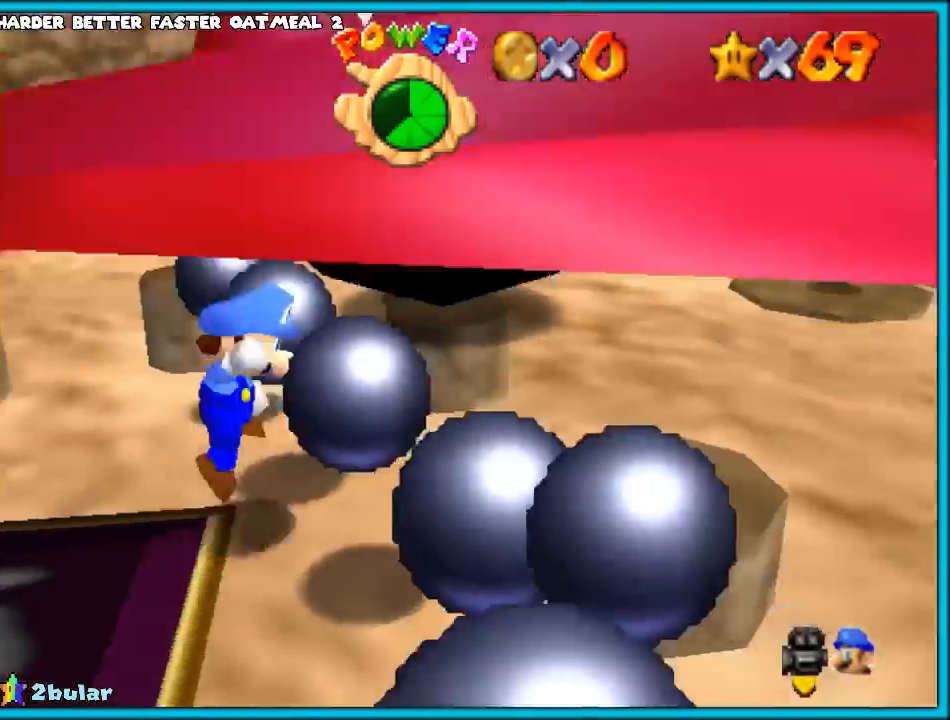
{"buttons": ["C_LEFT"], "left_stick": "right", "events": [[233, "A", "up"], [367, "C_LEFT", "down"], [367, "C_UP", "down"], [400, "left_stick", "right"], [483, "C_UP", "up"]]}
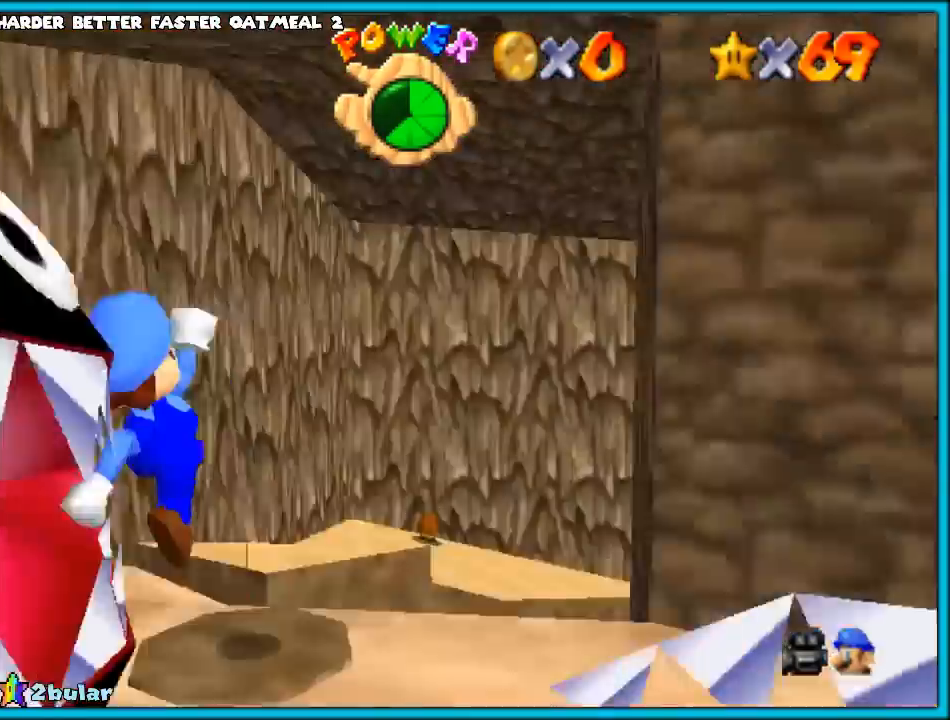
{"buttons": ["C_LEFT"], "left_stick": "up-right", "events": [[17, "C_DOWN", "down"], [117, "C_DOWN", "up"], [117, "C_LEFT", "up"], [117, "left_stick", "up"], [267, "left_stick", "center"], [300, "C_LEFT", "down"], [317, "left_stick", "up"], [400, "C_LEFT", "up"], [400, "left_stick", "up-right"], [483, "C_LEFT", "down"]]}
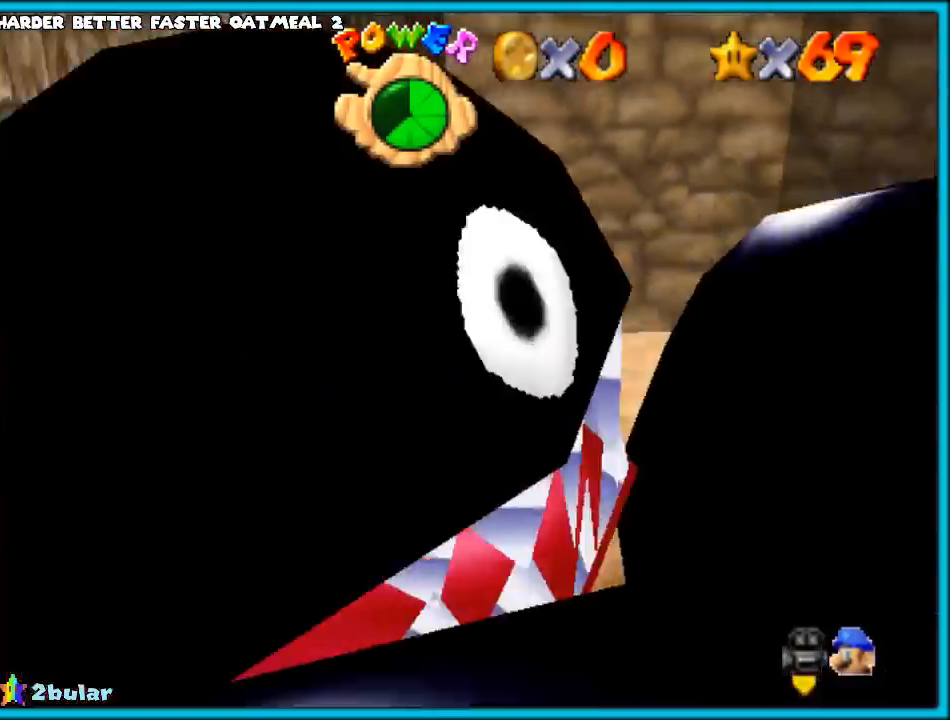
{"buttons": ["B", "Z"], "left_stick": "up-right", "events": [[117, "C_LEFT", "up"], [200, "C_LEFT", "down"], [200, "left_stick", "right"], [333, "C_LEFT", "up"], [417, "Z", "down"], [450, "B", "down"], [450, "left_stick", "up-right"]]}
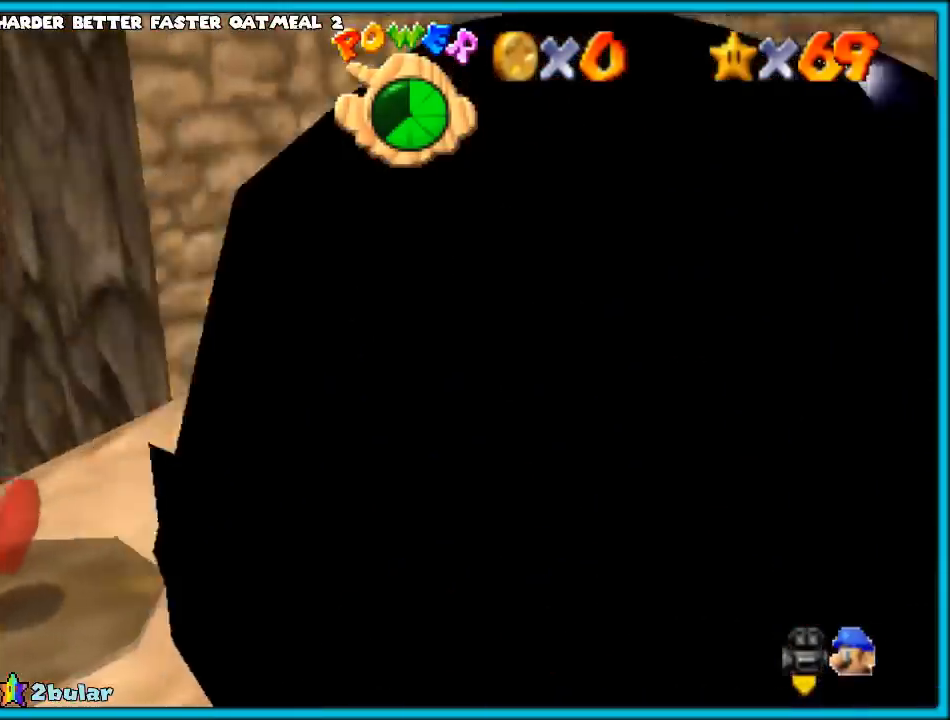
{"buttons": [], "left_stick": "up-left", "events": [[83, "B", "up"], [83, "Z", "up"], [150, "C_LEFT", "down"], [167, "C_UP", "down"], [233, "C_LEFT", "up"], [283, "C_LEFT", "down"], [283, "C_UP", "up"], [333, "left_stick", "up"], [367, "C_DOWN", "down"], [450, "left_stick", "up-left"], [483, "C_DOWN", "up"], [483, "C_LEFT", "up"]]}
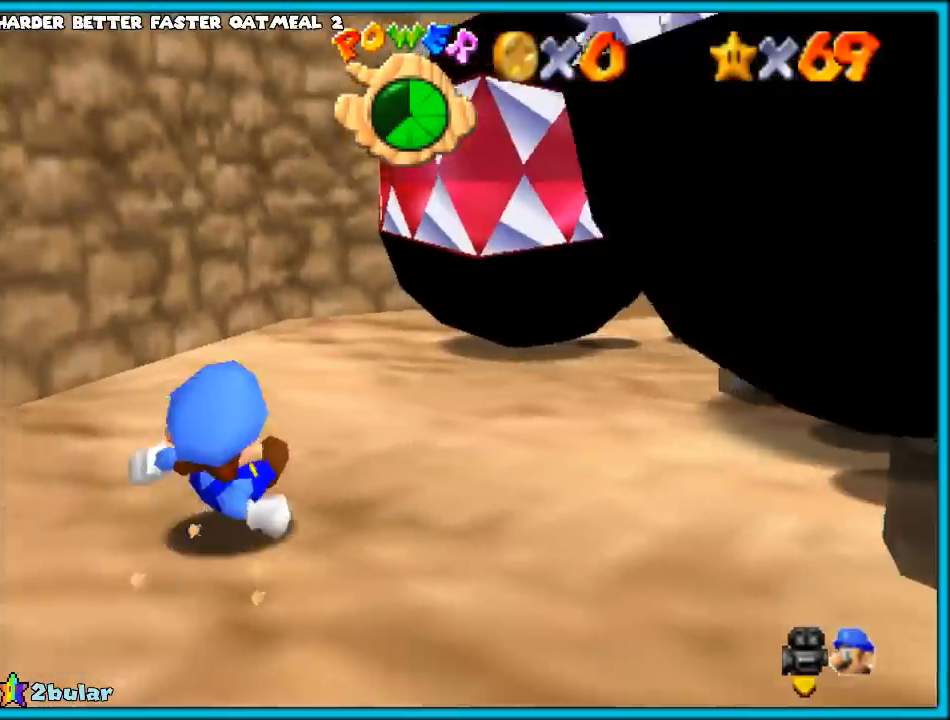
{"buttons": [], "left_stick": "left", "events": [[33, "C_LEFT", "down"], [133, "C_LEFT", "up"], [167, "left_stick", "center"], [300, "left_stick", "left"], [333, "A", "down"], [450, "A", "up"]]}
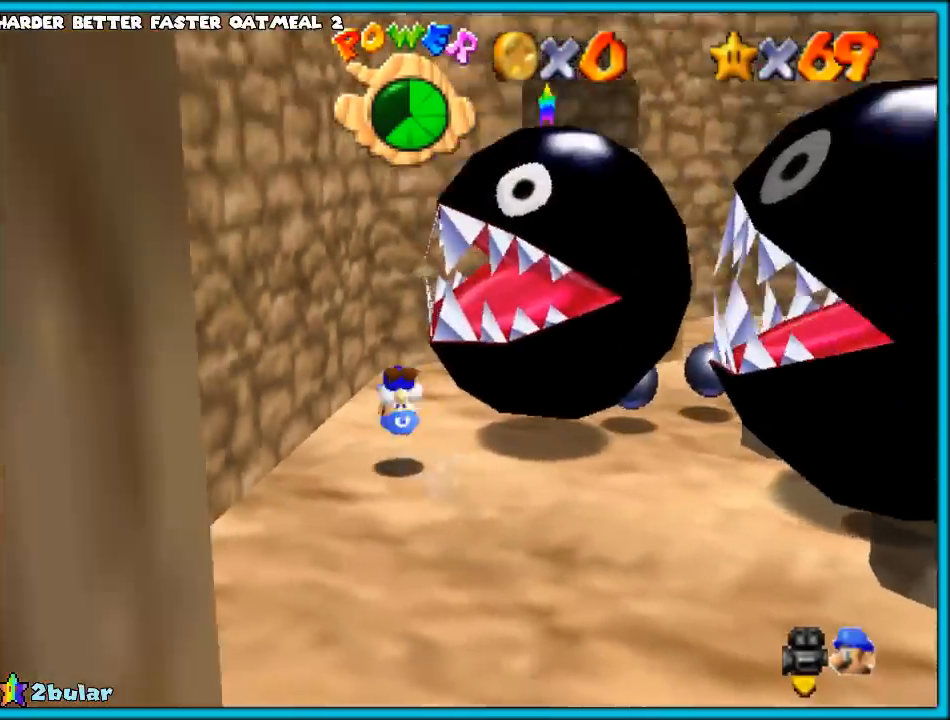
{"buttons": [], "left_stick": "up-right", "events": [[83, "left_stick", "up"], [100, "C_LEFT", "down"], [133, "left_stick", "up-right"], [250, "C_LEFT", "up"], [317, "C_LEFT", "down"], [317, "C_UP", "down"], [367, "C_LEFT", "up"], [367, "C_UP", "up"]]}
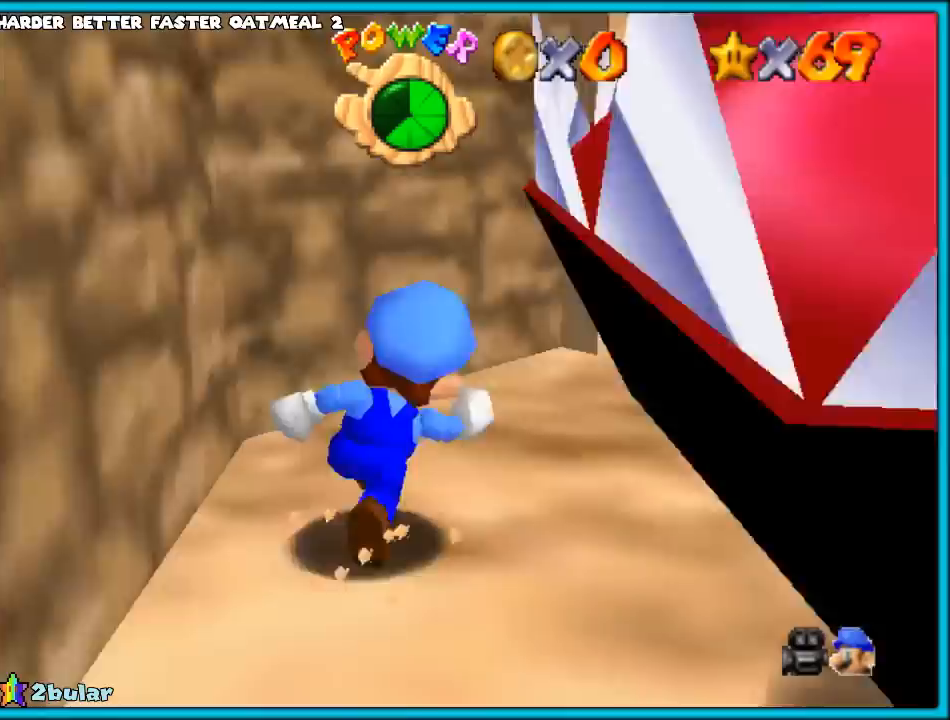
{"buttons": [], "left_stick": "left", "events": [[317, "A", "down"], [383, "left_stick", "up-left"], [433, "A", "up"], [433, "left_stick", "left"]]}
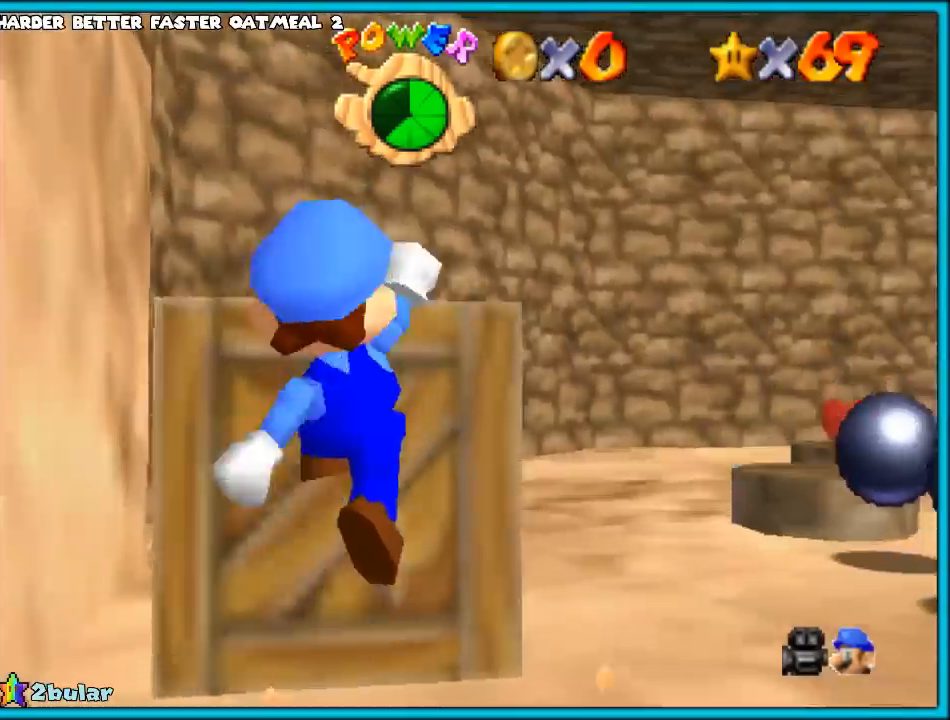
{"buttons": [], "left_stick": "up-left", "events": [[183, "A", "down"], [233, "left_stick", "up"], [267, "A", "up"], [367, "C_RIGHT", "down"], [367, "left_stick", "up-left"], [400, "C_DOWN", "down"], [450, "C_DOWN", "up"], [483, "C_RIGHT", "up"]]}
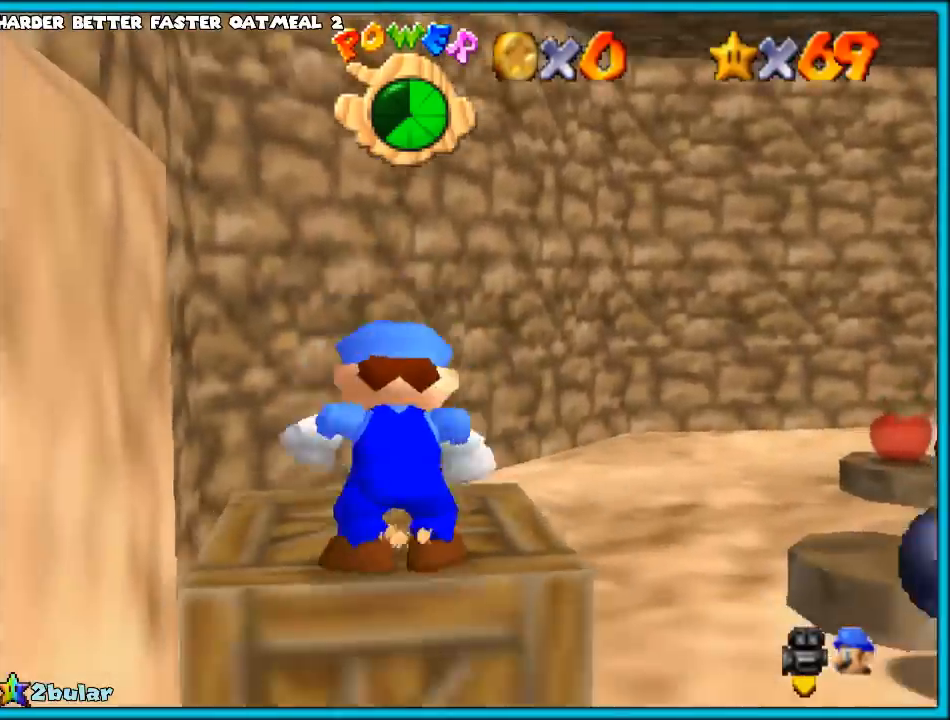
{"buttons": ["A"], "left_stick": "up-left", "events": [[83, "left_stick", "up"], [100, "C_DOWN", "down"], [100, "C_RIGHT", "down"], [167, "C_DOWN", "up"], [200, "C_RIGHT", "up"], [200, "left_stick", "up-left"], [367, "A", "down"]]}
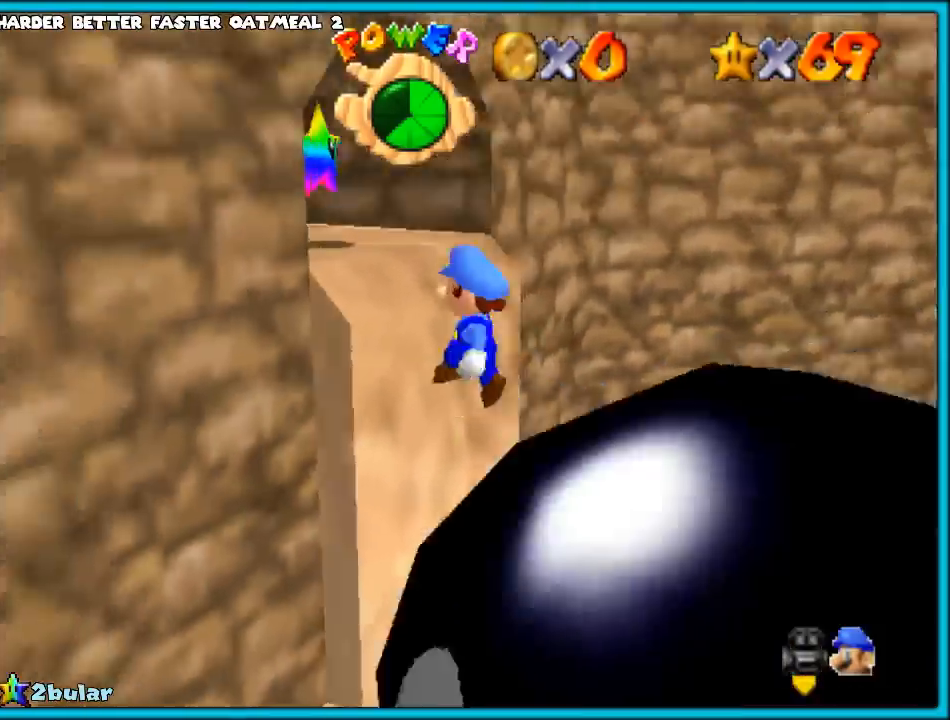
{"buttons": [], "left_stick": "up", "events": [[33, "left_stick", "up"], [200, "B", "down"], [283, "A", "up"], [300, "B", "up"]]}
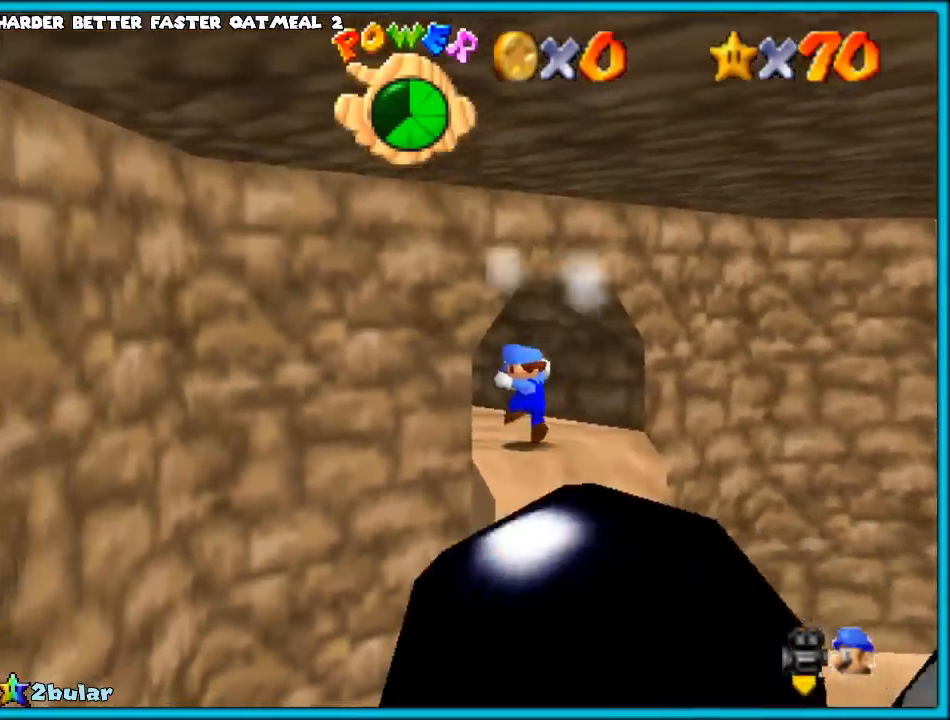
{"buttons": [], "left_stick": "up", "events": []}
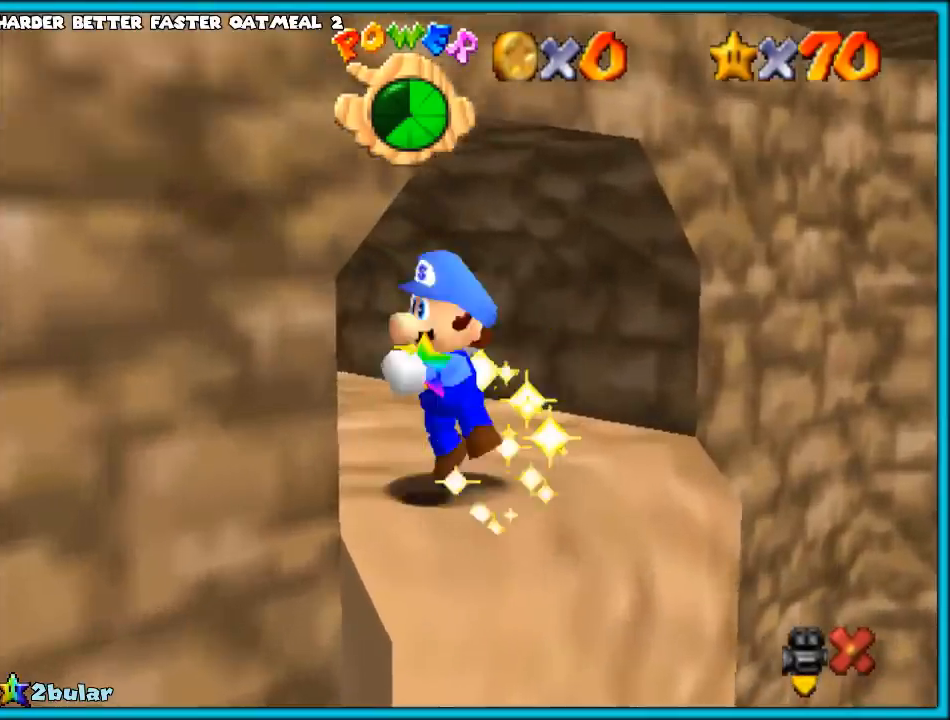
{"buttons": [], "left_stick": "center", "events": [[33, "left_stick", "center"]]}